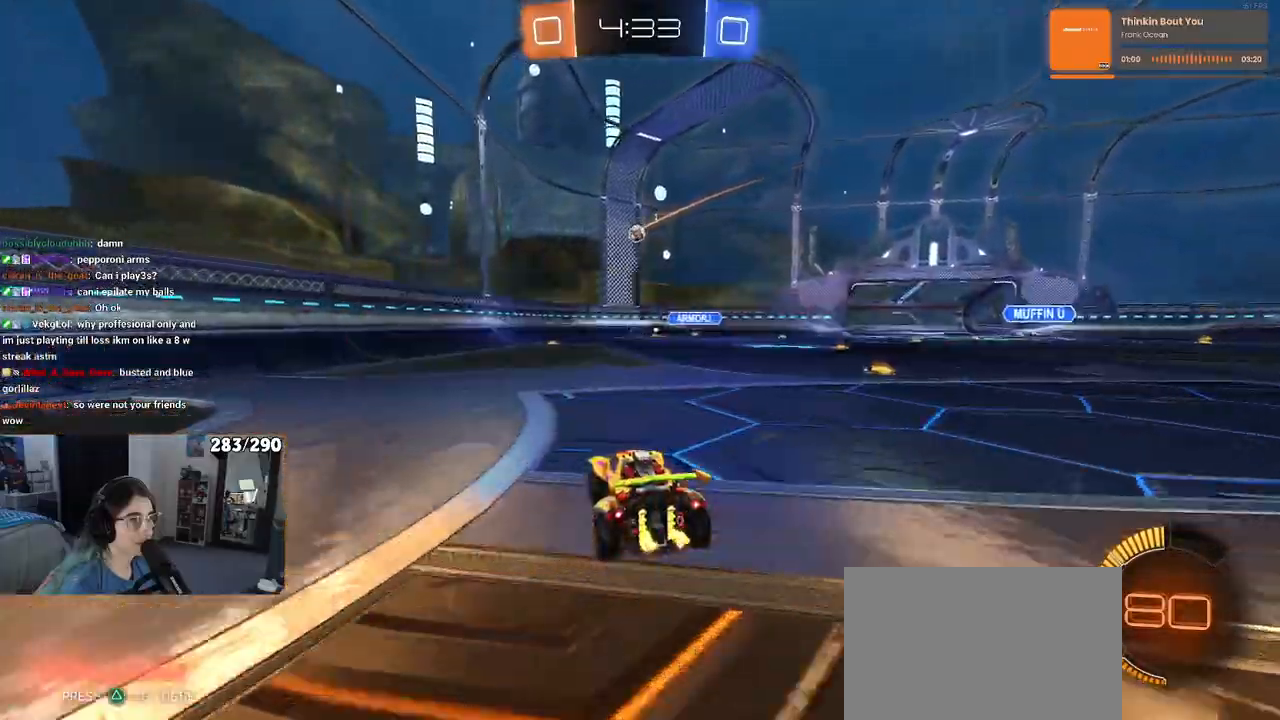
Gameplay with a controller (PlayStation layout); each line is a JSON object with the inputs held at the frame after it. "events" lists button and stick changes between this image and that frame as [ms after this image, input, new state], when the widget could be followed in between.
{"buttons": ["R1", "R2"], "left_stick": "center", "right_stick": "center", "events": [[83, "left_stick", "right"], [133, "R1", "down"], [500, "left_stick", "center"]]}
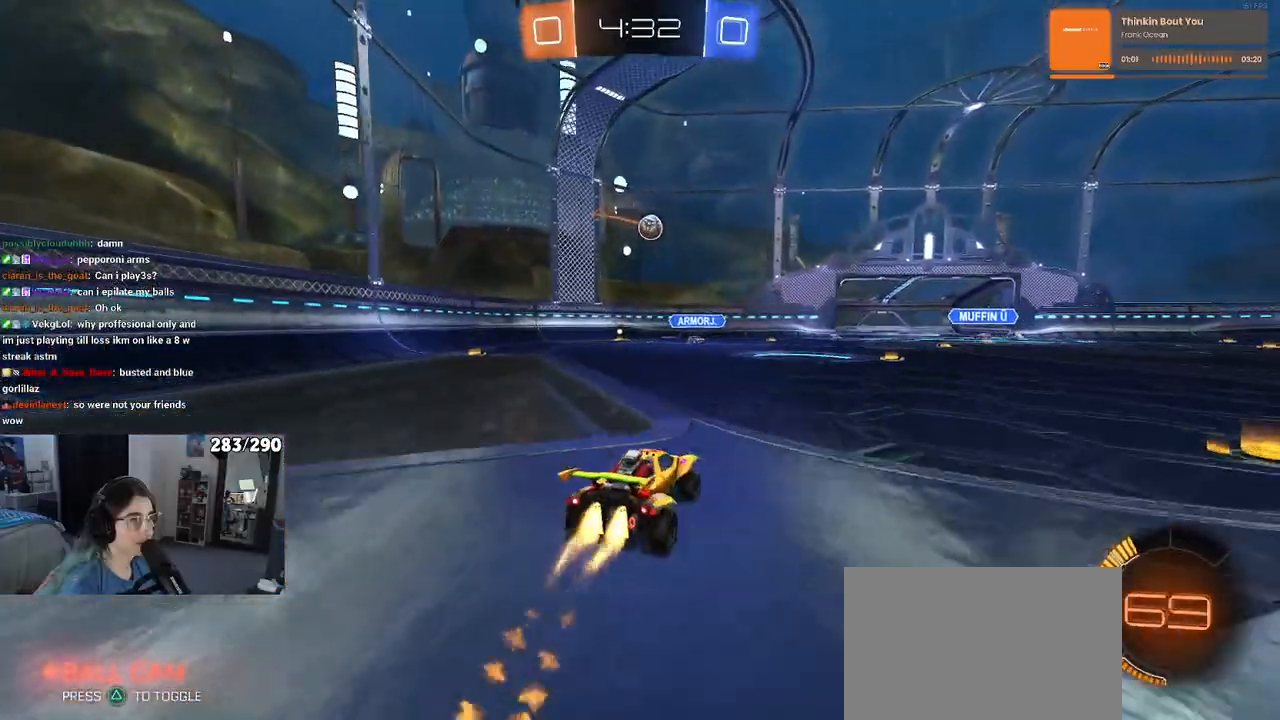
{"buttons": ["R2"], "left_stick": "down", "right_stick": "center", "events": [[283, "left_stick", "down-left"], [350, "CROSS", "down"], [350, "left_stick", "down"], [450, "R1", "up"], [500, "CROSS", "up"]]}
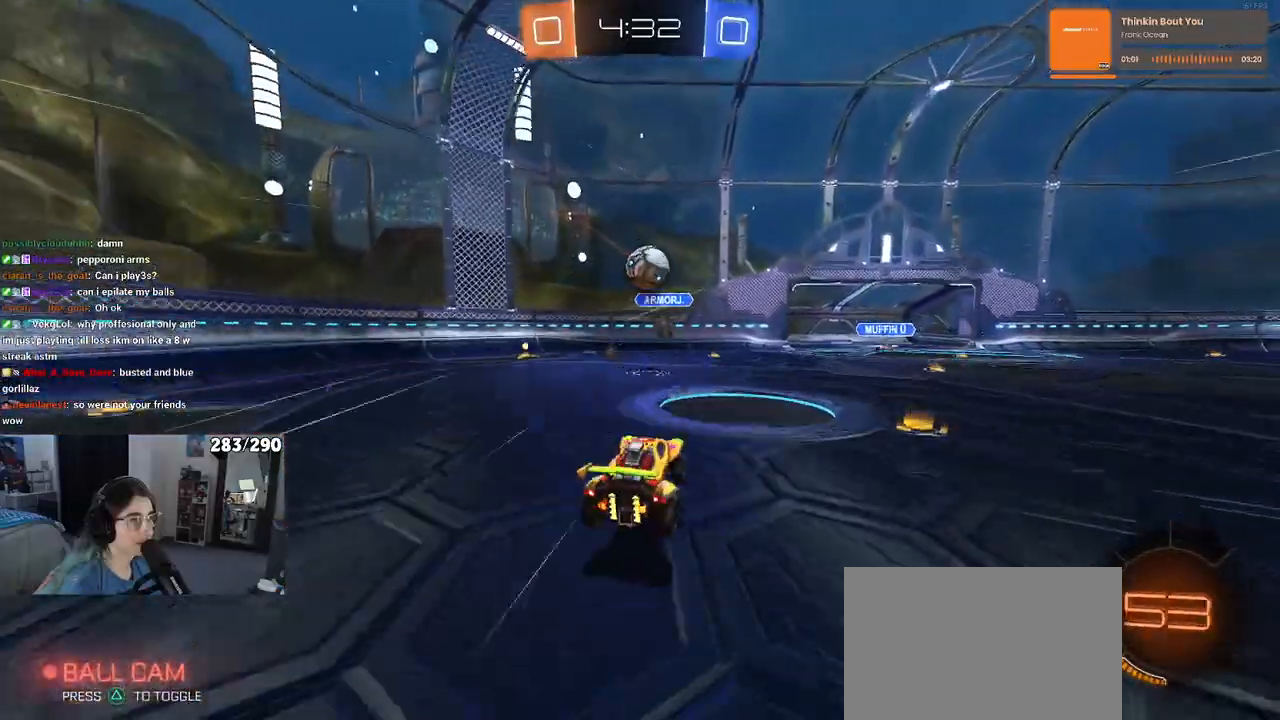
{"buttons": ["R2"], "left_stick": "center", "right_stick": "center", "events": [[17, "left_stick", "center"], [217, "left_stick", "up-right"], [417, "left_stick", "center"]]}
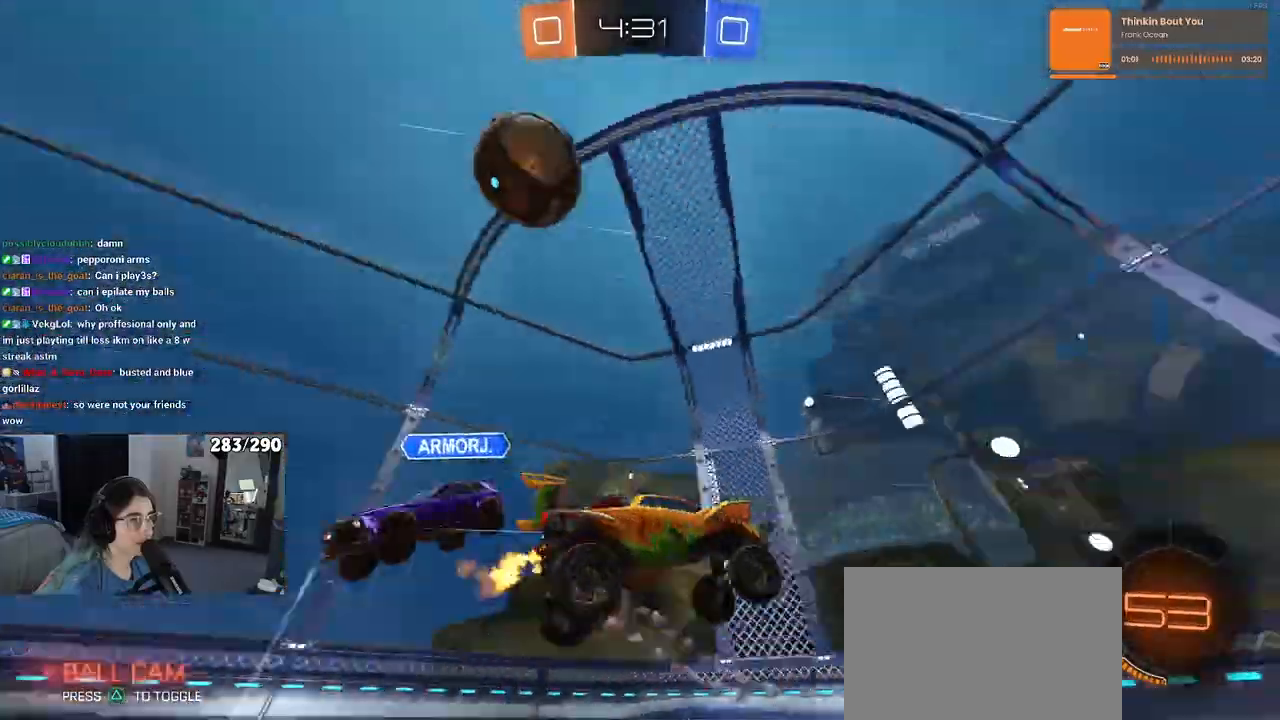
{"buttons": ["R2"], "left_stick": "down", "right_stick": "center", "events": [[450, "left_stick", "down"]]}
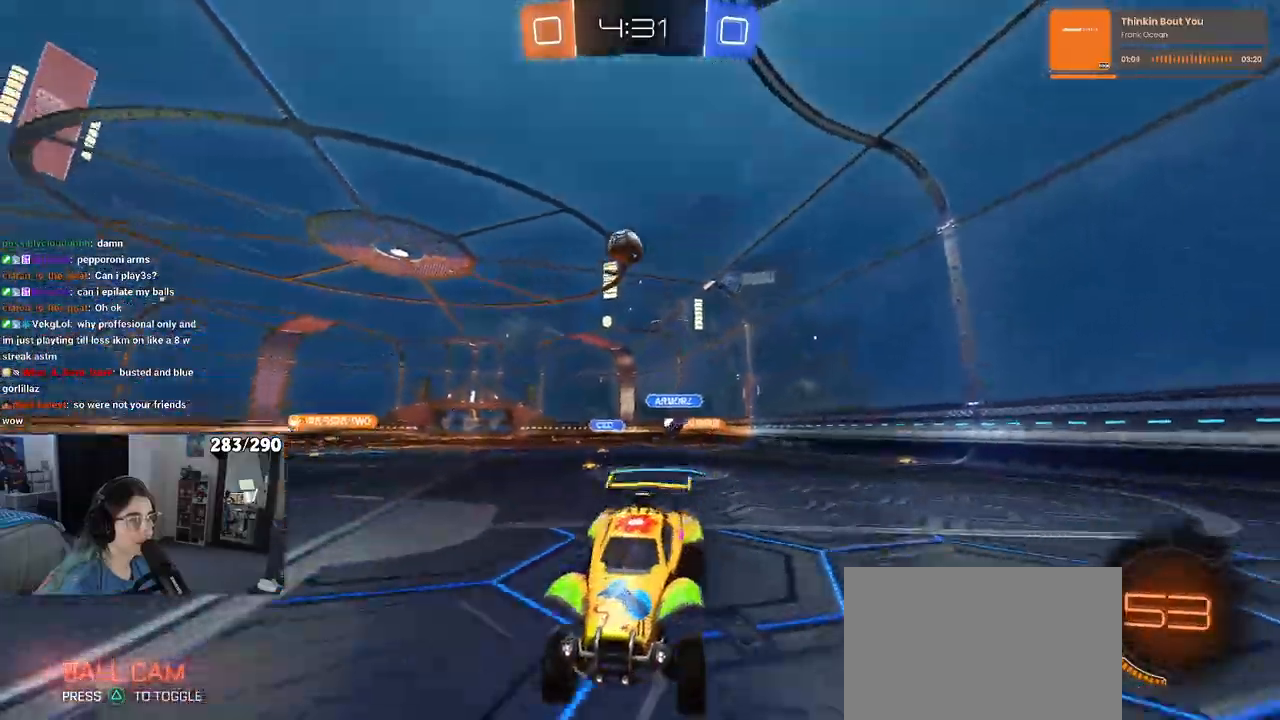
{"buttons": ["R2"], "left_stick": "down-left", "right_stick": "center", "events": [[100, "left_stick", "down-left"]]}
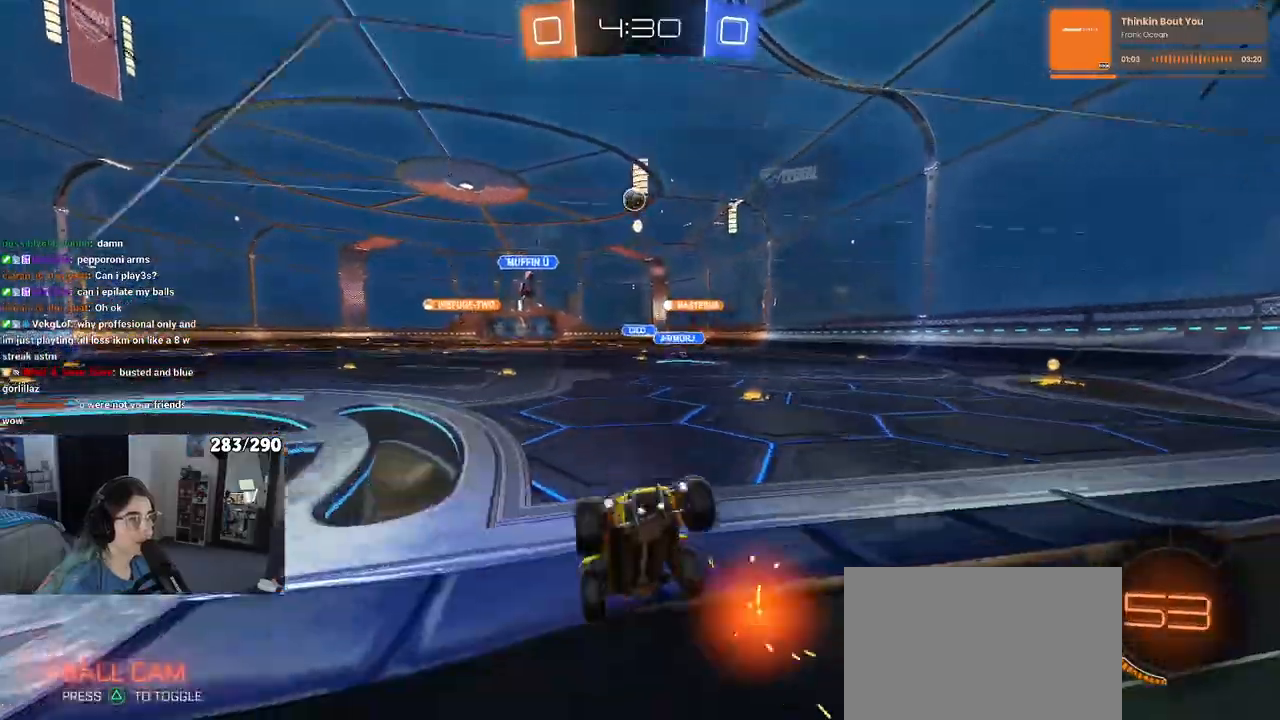
{"buttons": ["R2"], "left_stick": "left", "right_stick": "center", "events": [[183, "SQUARE", "down"], [283, "SQUARE", "up"], [483, "left_stick", "left"]]}
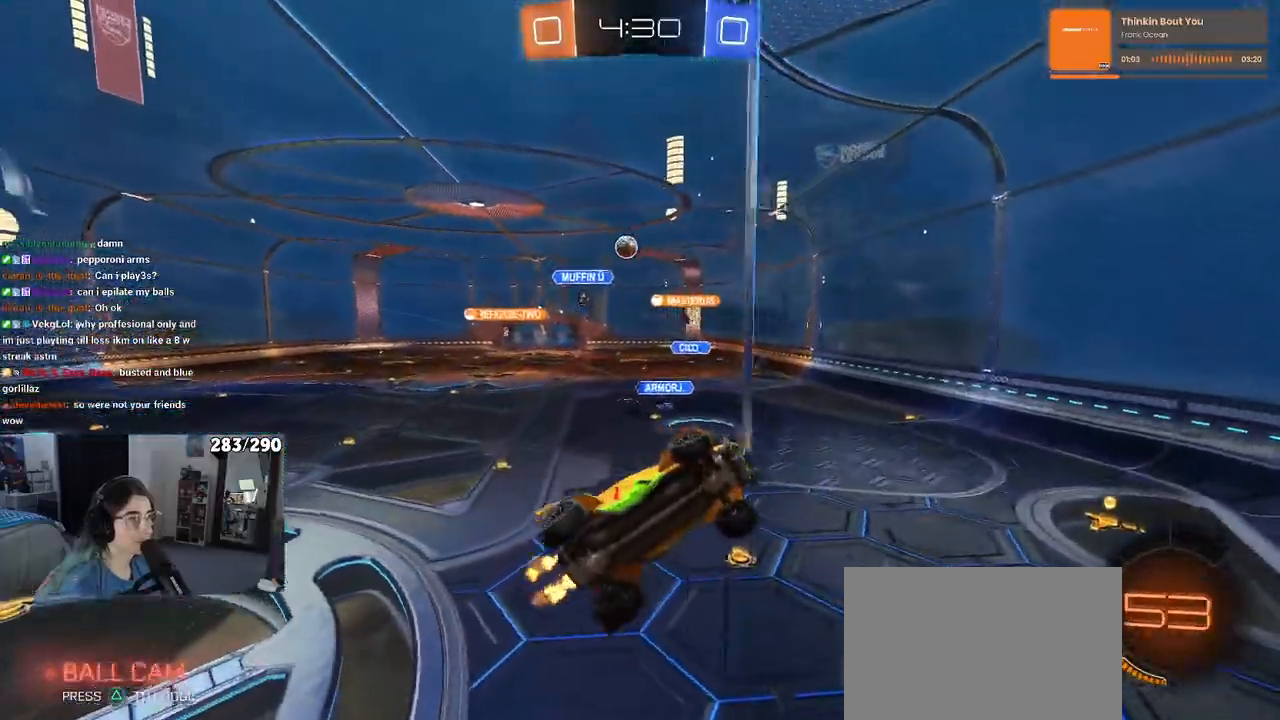
{"buttons": ["R1", "R2"], "left_stick": "center", "right_stick": "center", "events": [[67, "R1", "down"], [433, "left_stick", "center"]]}
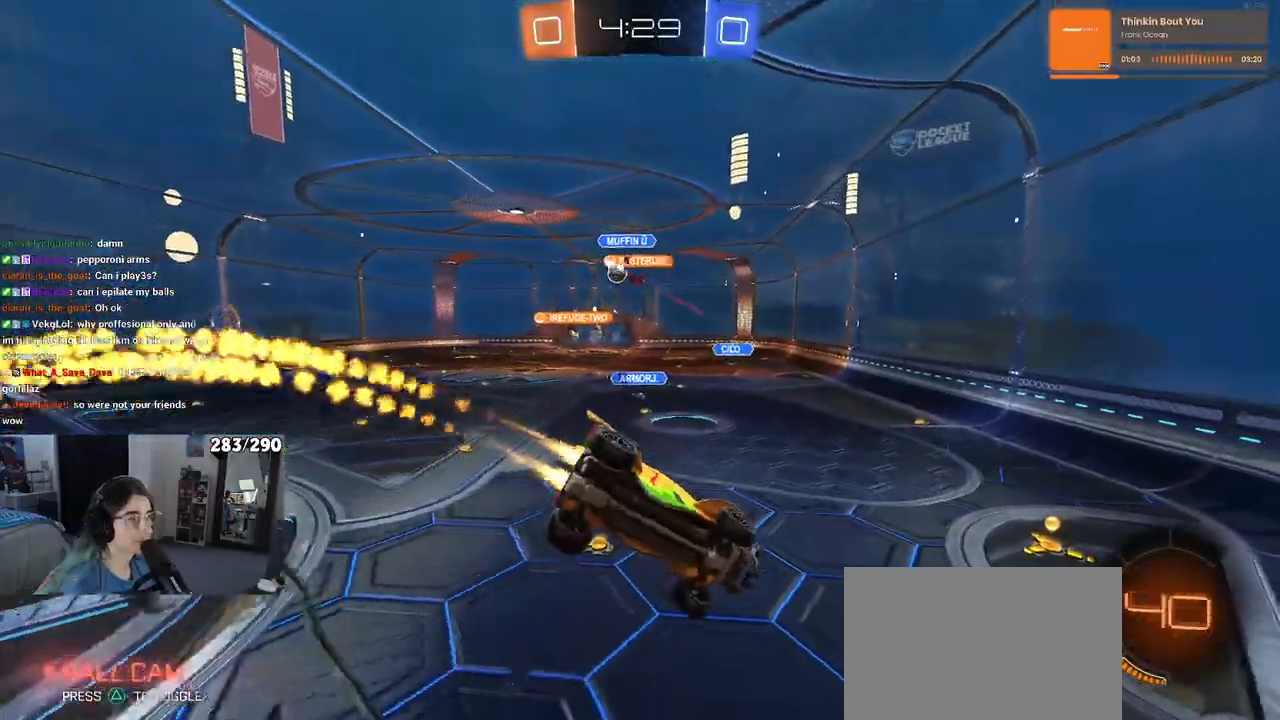
{"buttons": ["R1", "R2"], "left_stick": "left", "right_stick": "center", "events": [[417, "left_stick", "left"]]}
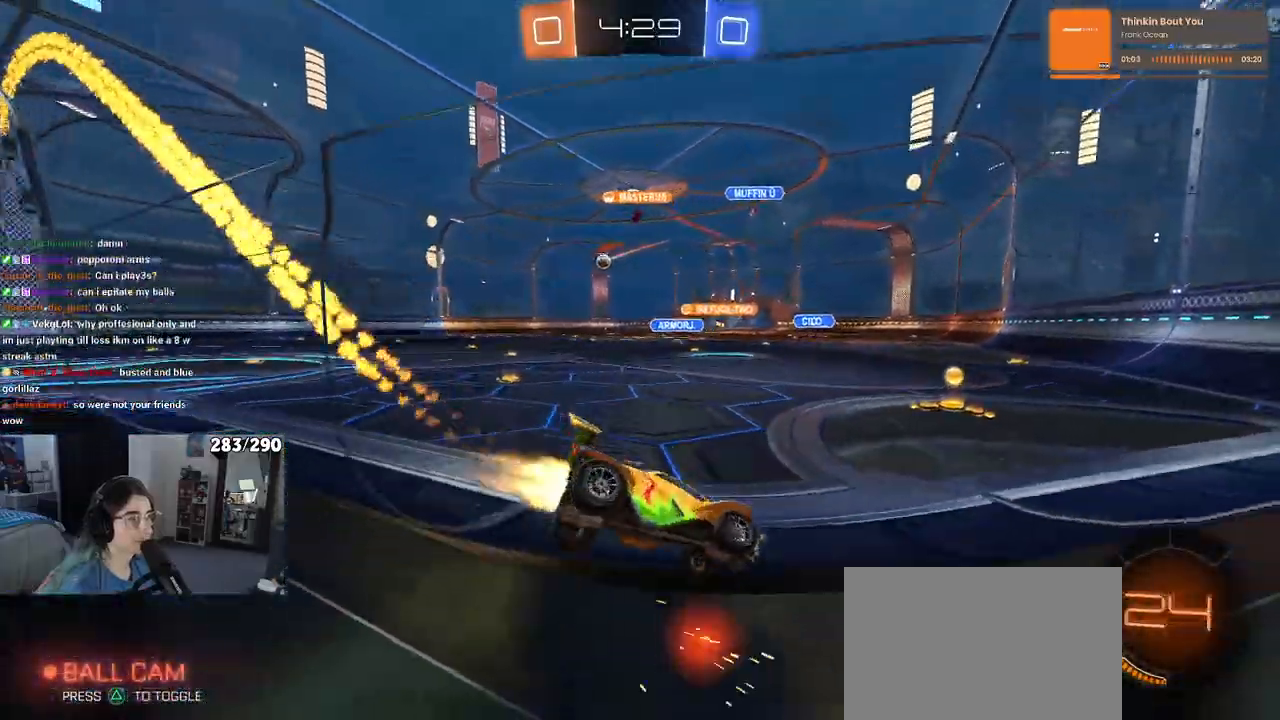
{"buttons": ["R1", "R2"], "left_stick": "left", "right_stick": "center", "events": []}
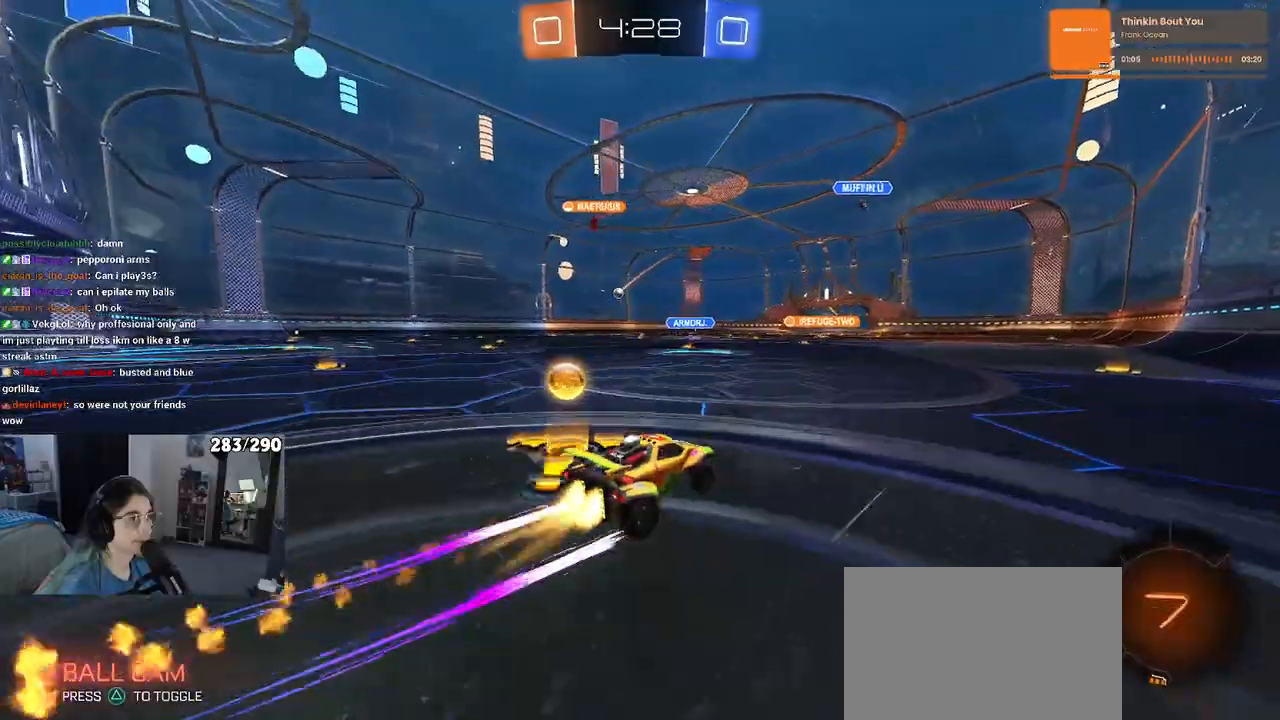
{"buttons": ["R2"], "left_stick": "center", "right_stick": "center", "events": [[83, "left_stick", "center"], [167, "R1", "up"]]}
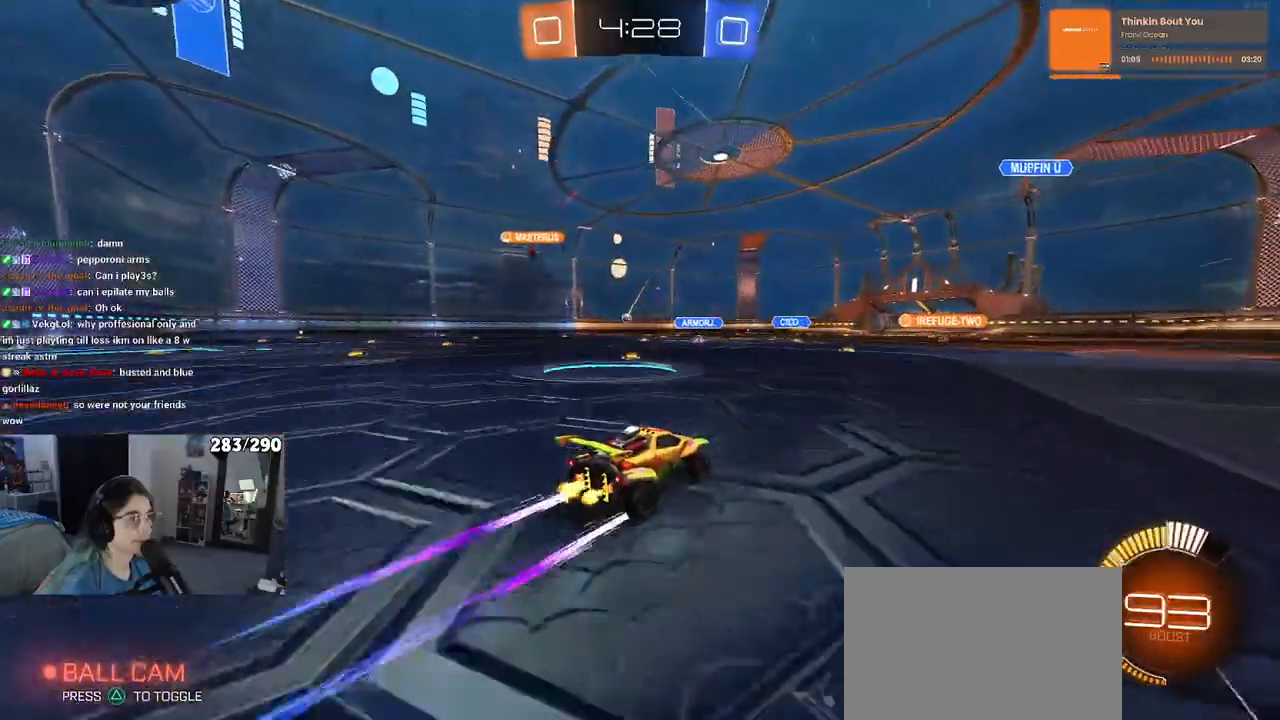
{"buttons": ["R2"], "left_stick": "center", "right_stick": "center", "events": []}
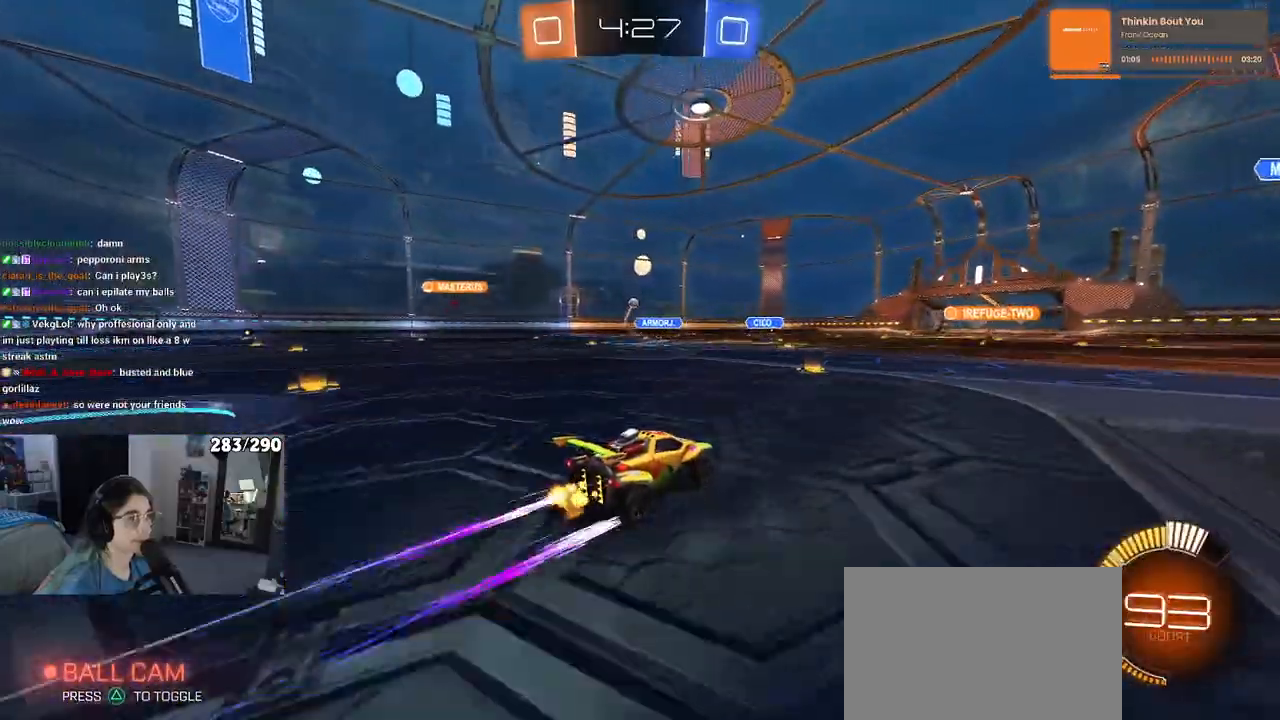
{"buttons": ["R2"], "left_stick": "center", "right_stick": "center", "events": []}
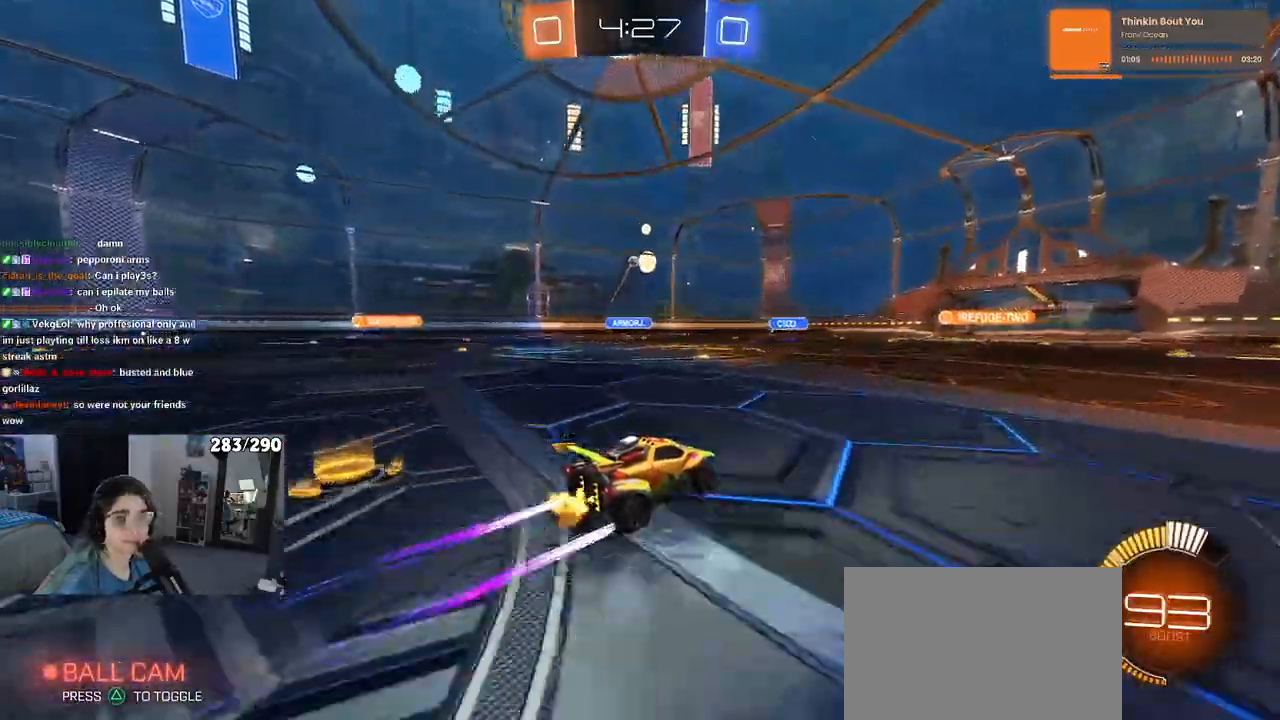
{"buttons": ["SQUARE", "R2"], "left_stick": "down-right", "right_stick": "center", "events": [[33, "left_stick", "right"], [167, "left_stick", "center"], [217, "CROSS", "down"], [250, "left_stick", "up-right"], [417, "left_stick", "down-right"], [433, "SQUARE", "down"], [450, "CROSS", "up"]]}
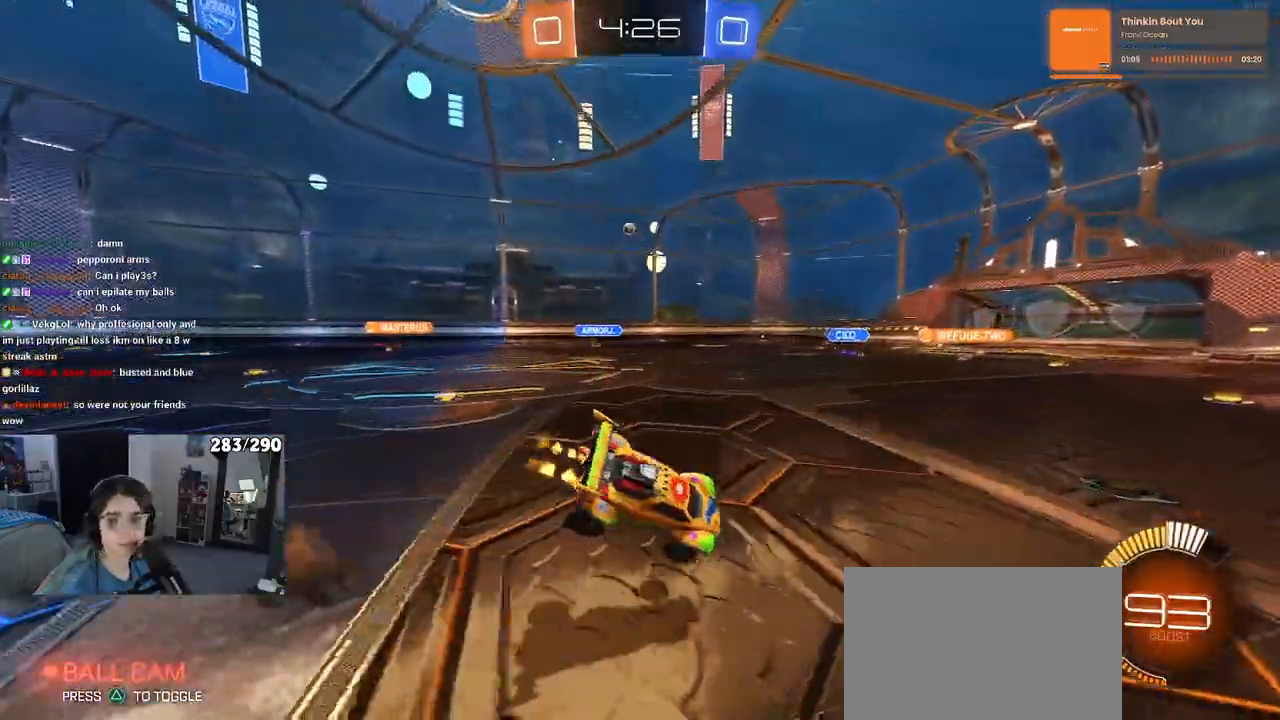
{"buttons": ["SQUARE", "R2"], "left_stick": "down-right", "right_stick": "center", "events": []}
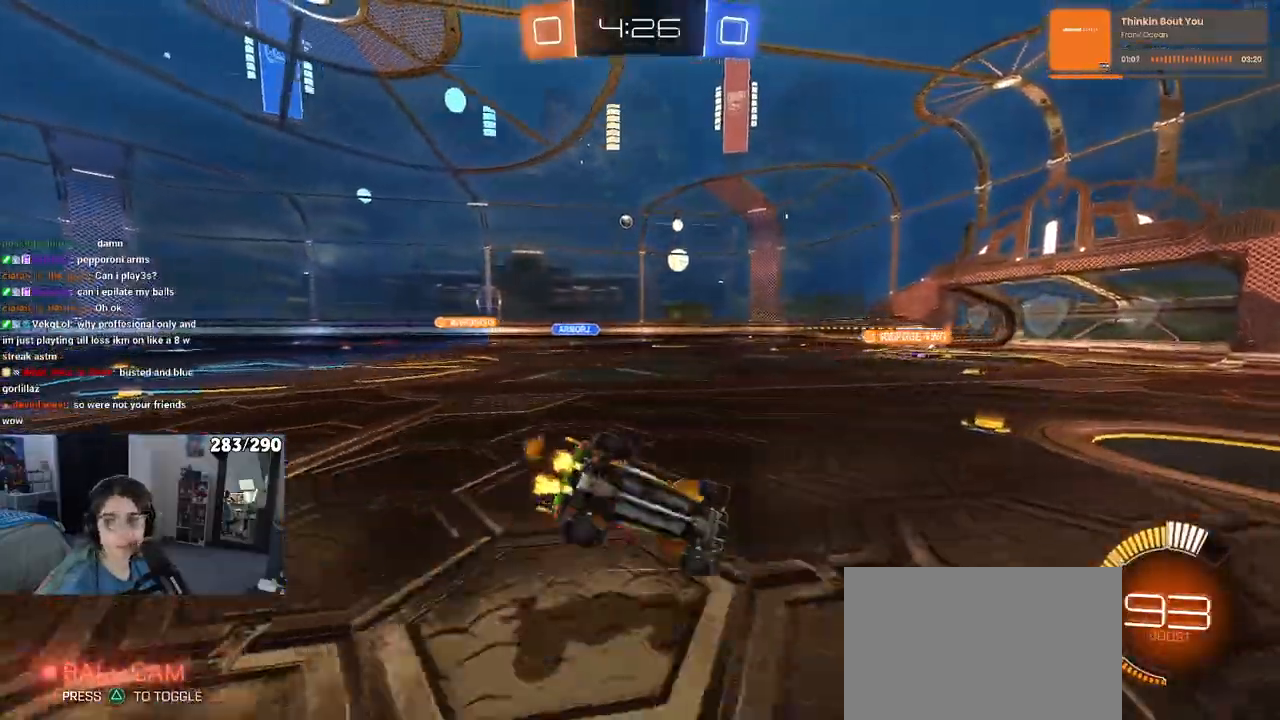
{"buttons": ["R2"], "left_stick": "down-right", "right_stick": "center", "events": [[333, "SQUARE", "up"]]}
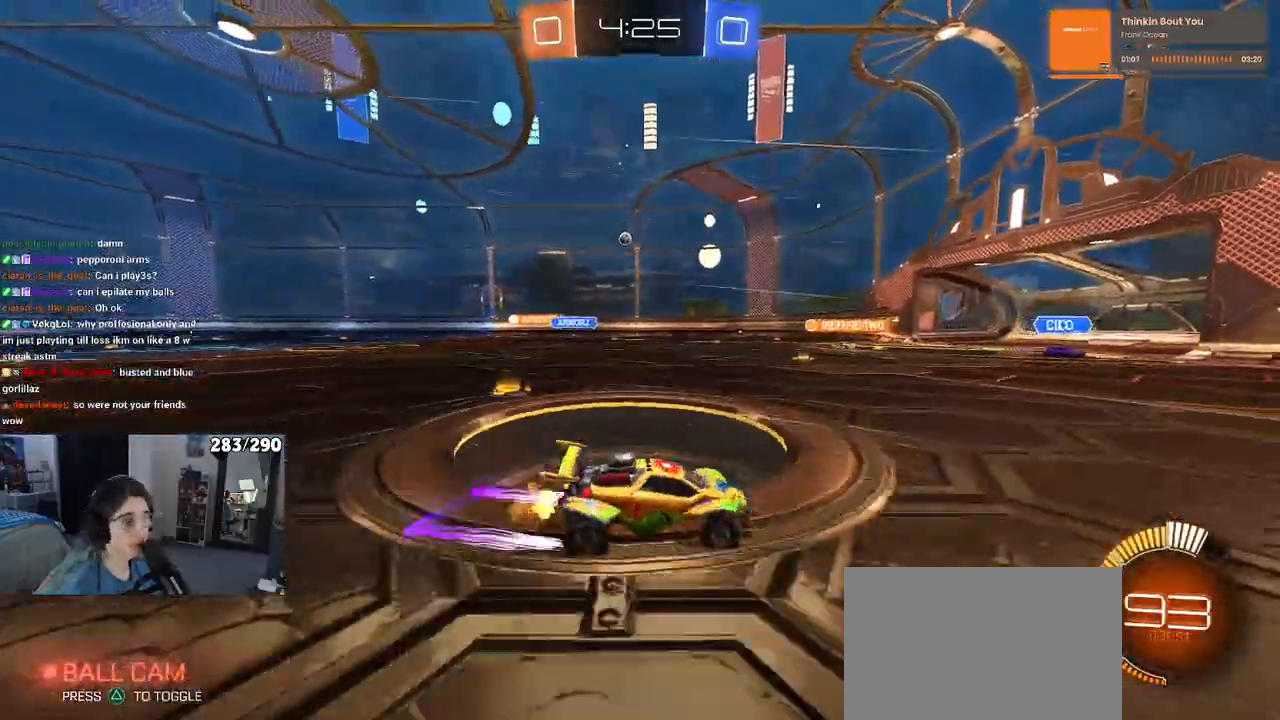
{"buttons": ["R2"], "left_stick": "left", "right_stick": "center", "events": [[117, "left_stick", "center"], [250, "left_stick", "left"], [367, "SQUARE", "down"], [467, "SQUARE", "up"]]}
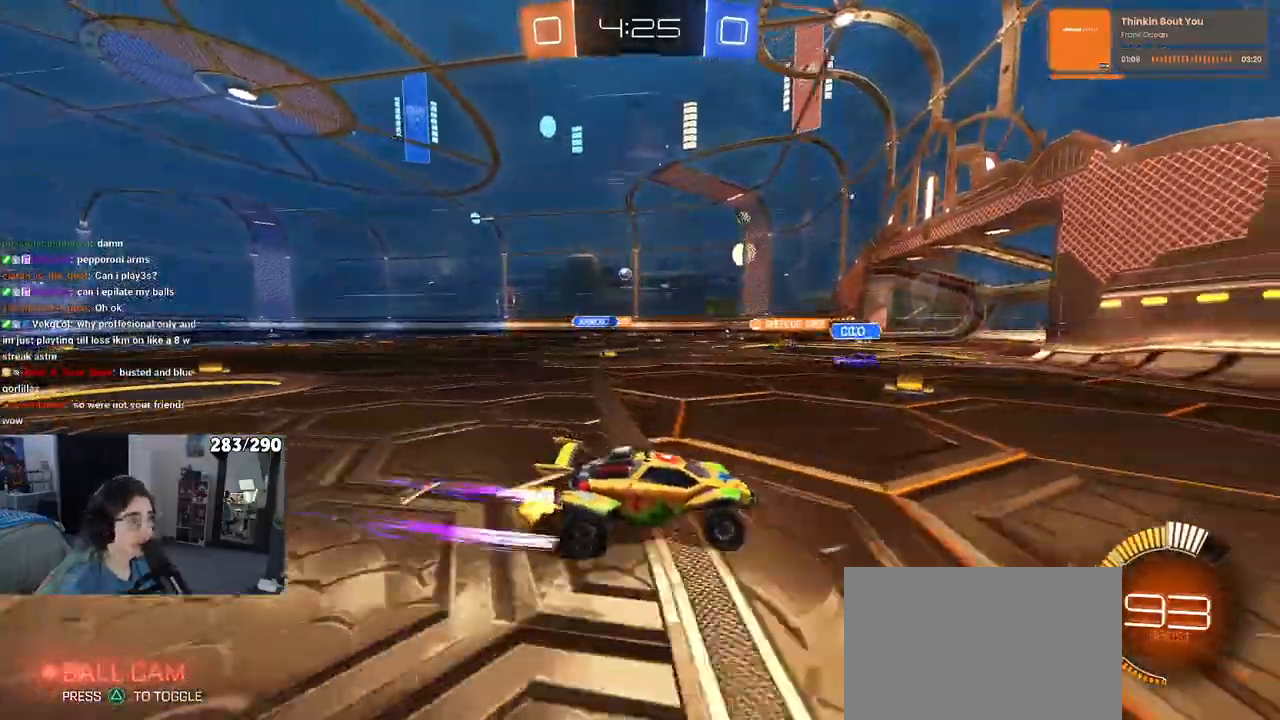
{"buttons": ["R2"], "left_stick": "center", "right_stick": "center", "events": [[367, "left_stick", "center"]]}
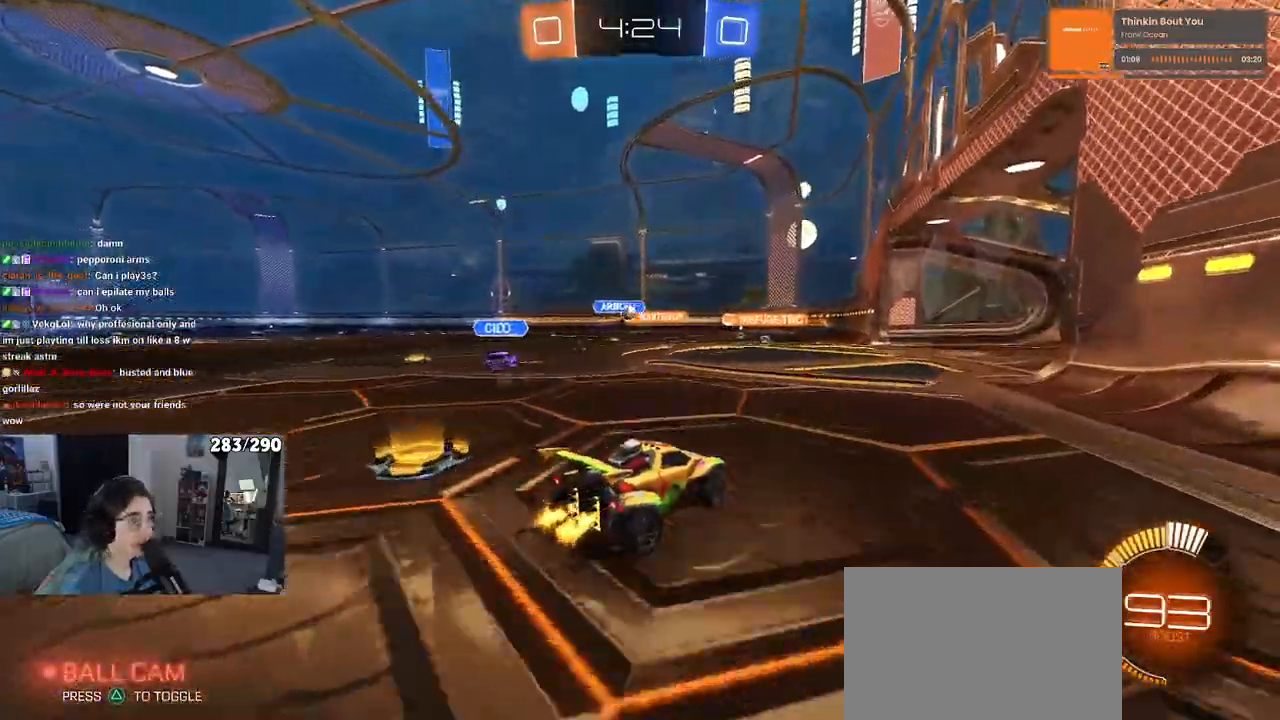
{"buttons": ["R2"], "left_stick": "left", "right_stick": "center", "events": [[450, "left_stick", "left"]]}
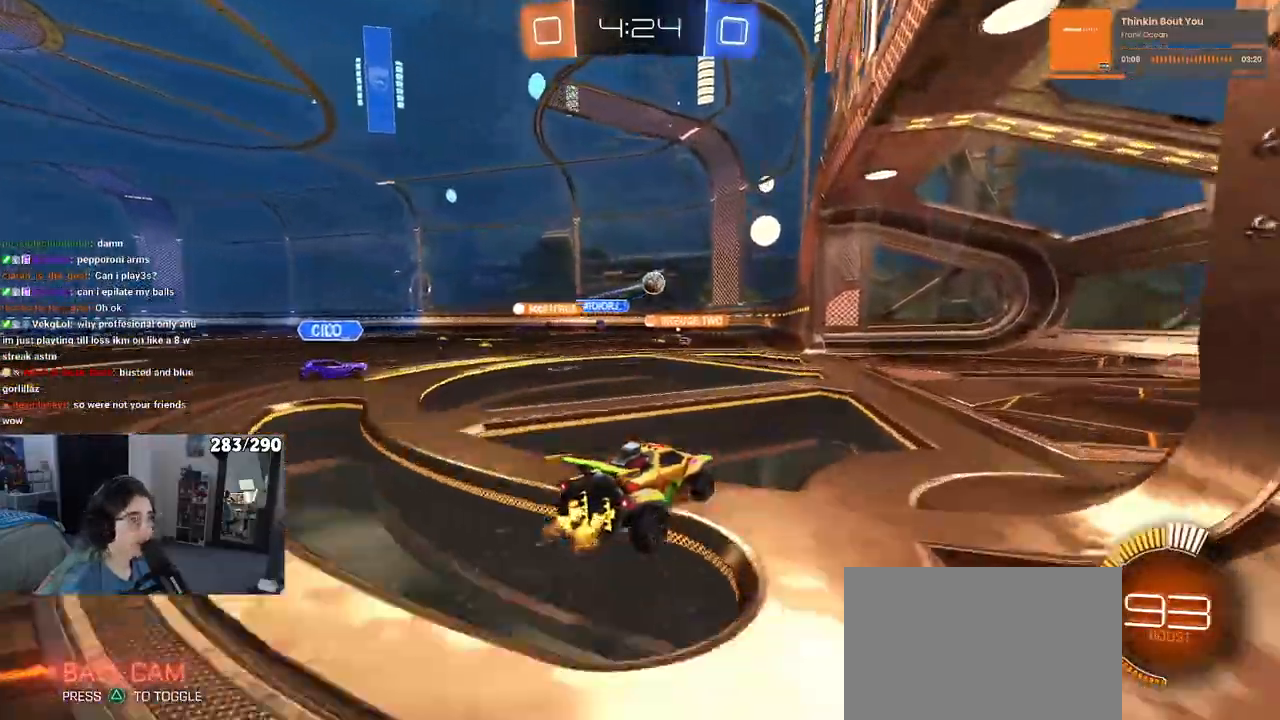
{"buttons": ["CROSS", "R1", "R2"], "left_stick": "down", "right_stick": "center", "events": [[50, "SQUARE", "down"], [117, "SQUARE", "up"], [200, "R1", "down"], [367, "left_stick", "center"], [467, "CROSS", "down"], [467, "left_stick", "down"]]}
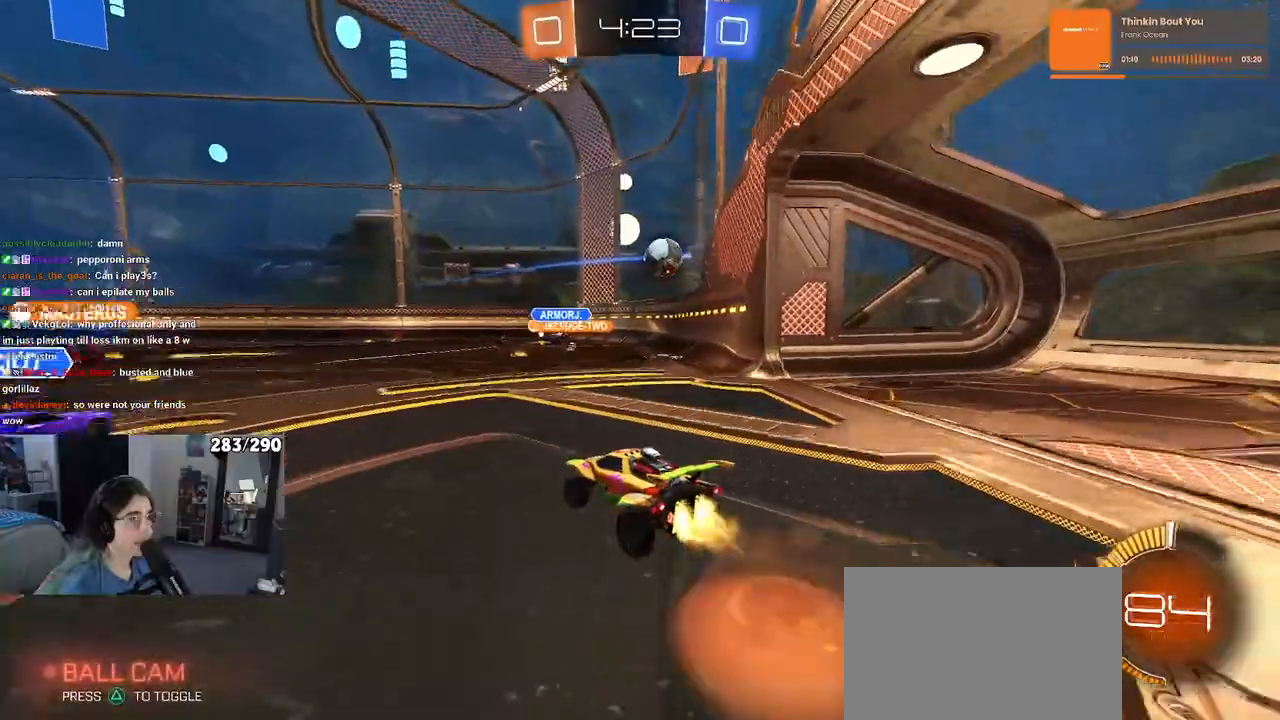
{"buttons": ["CROSS", "R1", "R2"], "left_stick": "down", "right_stick": "center", "events": [[183, "CROSS", "up"], [183, "left_stick", "right"], [233, "R1", "up"], [283, "left_stick", "up-right"], [333, "CROSS", "down"], [450, "R1", "down"], [500, "left_stick", "down"]]}
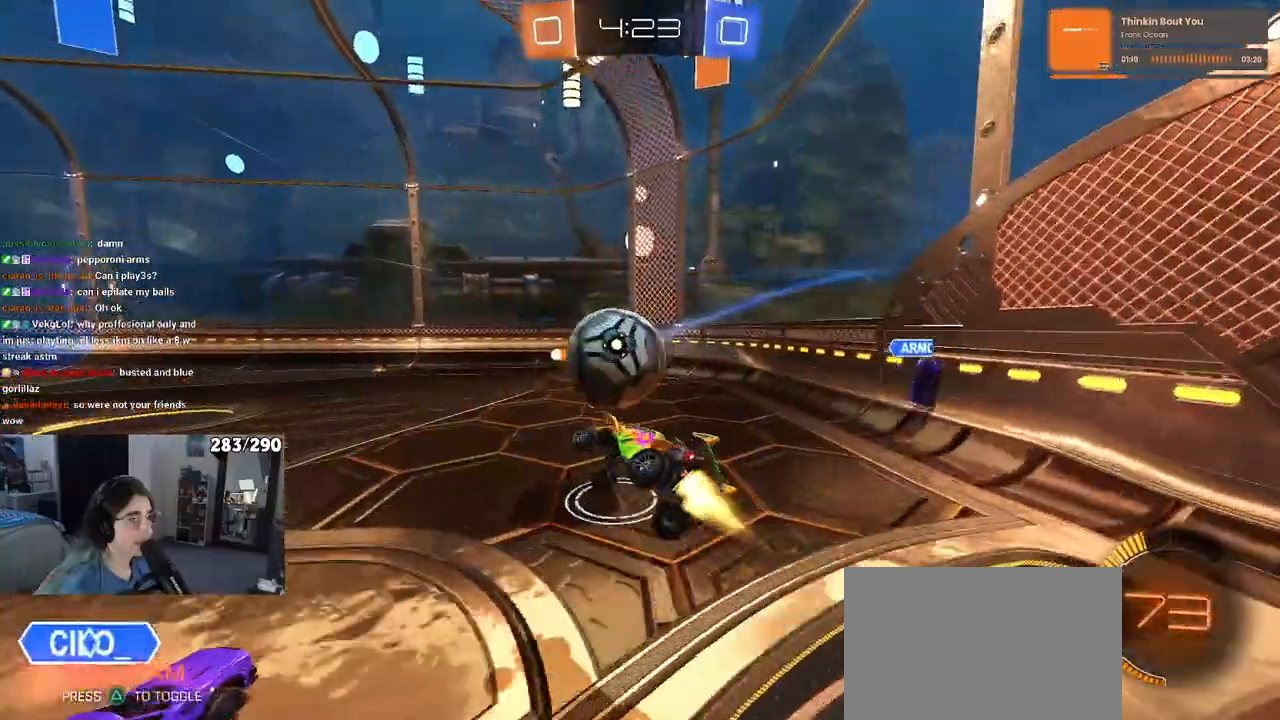
{"buttons": ["SQUARE", "R2"], "left_stick": "down-right", "right_stick": "center", "events": [[333, "R1", "up"], [383, "SQUARE", "down"], [483, "left_stick", "down-right"], [500, "CROSS", "up"]]}
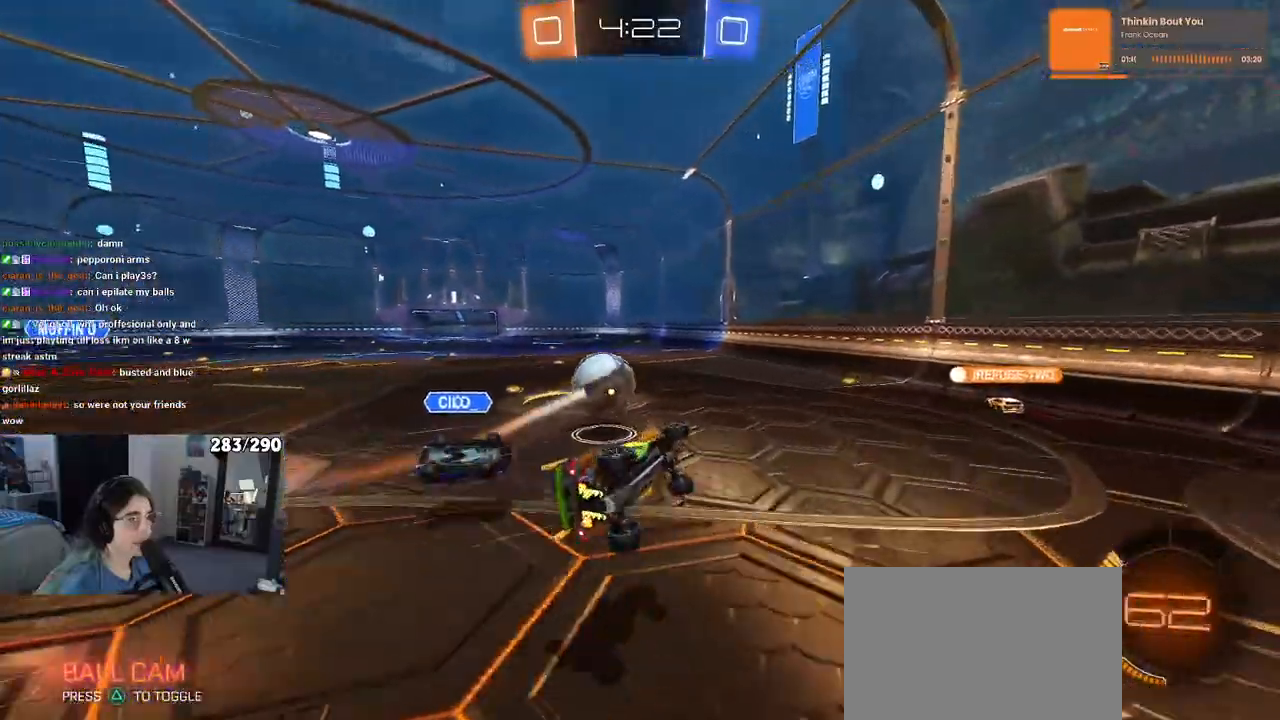
{"buttons": ["R2"], "left_stick": "center", "right_stick": "center", "events": [[100, "SQUARE", "up"], [183, "left_stick", "center"], [317, "left_stick", "left"], [400, "left_stick", "center"]]}
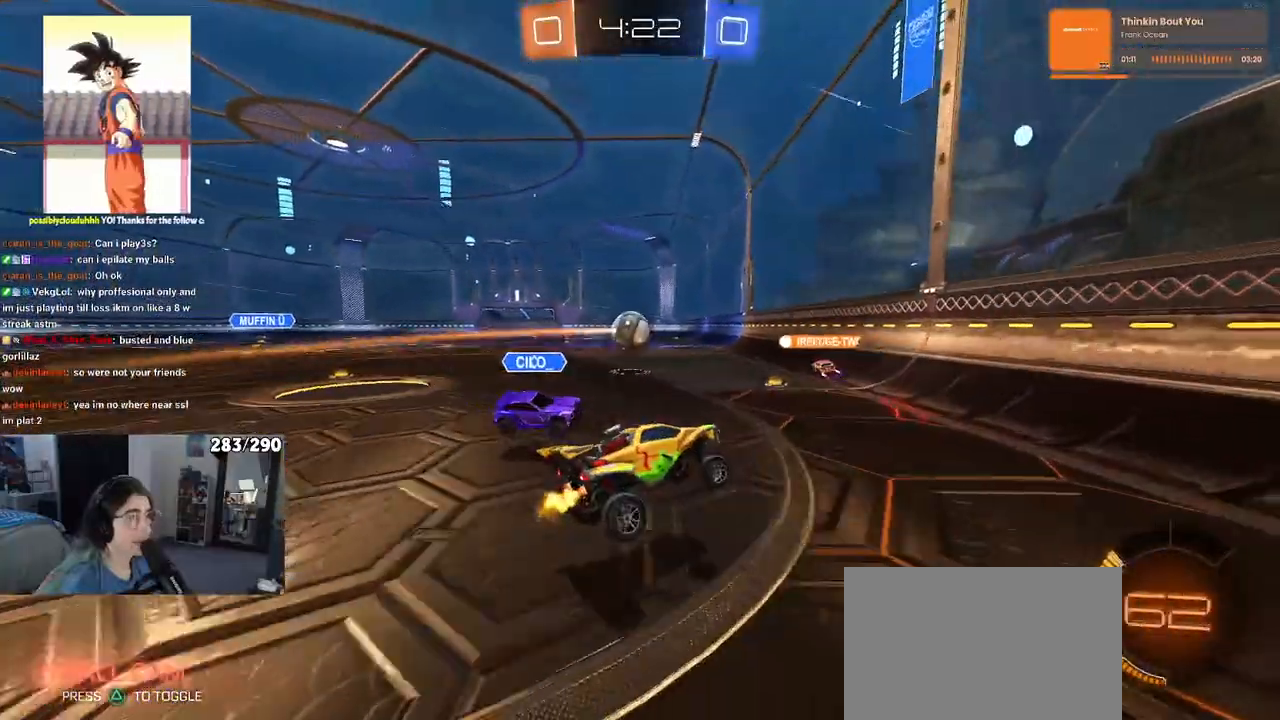
{"buttons": ["R2"], "left_stick": "center", "right_stick": "center", "events": [[167, "left_stick", "left"], [467, "left_stick", "center"]]}
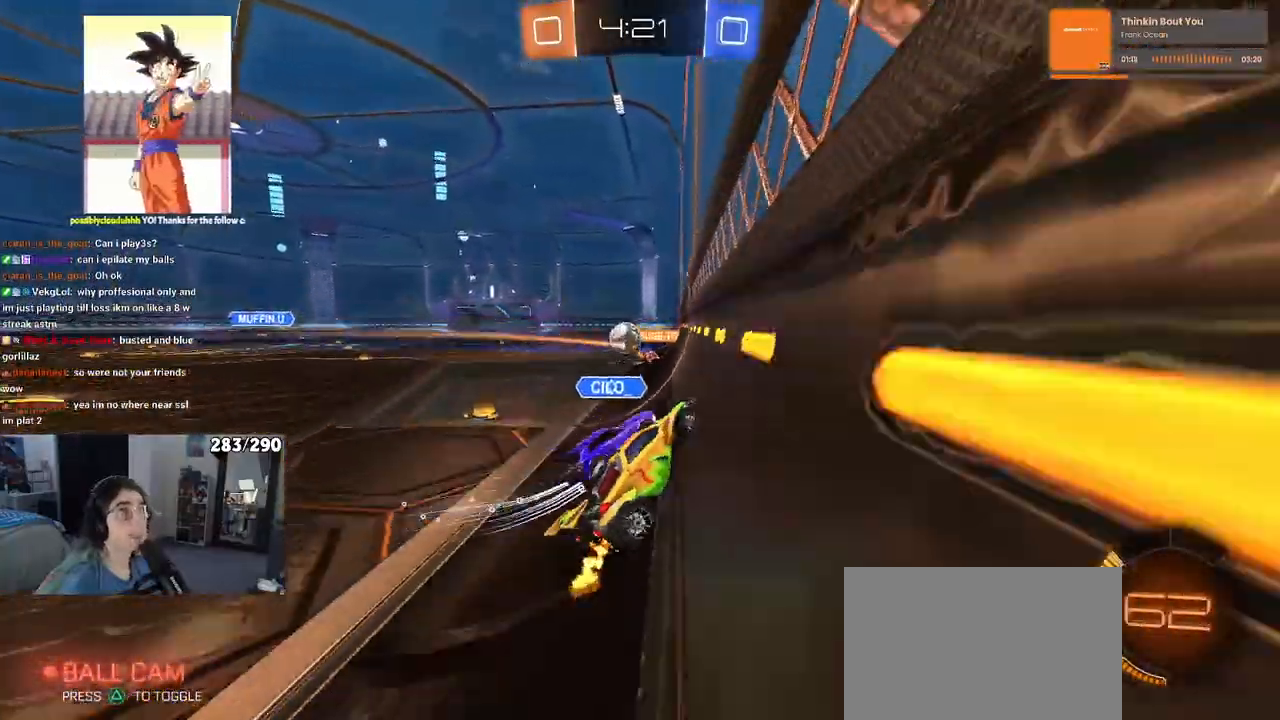
{"buttons": ["R2"], "left_stick": "center", "right_stick": "center", "events": [[183, "left_stick", "left"], [400, "left_stick", "center"]]}
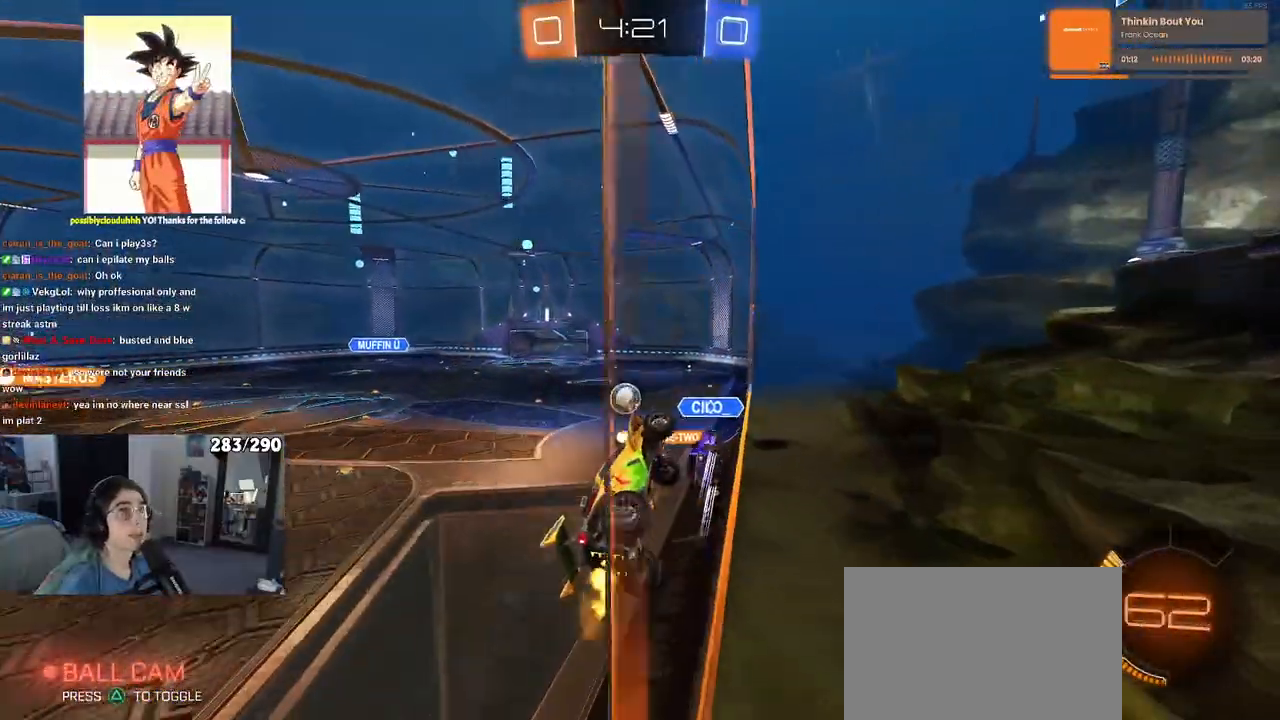
{"buttons": ["R2"], "left_stick": "left", "right_stick": "center", "events": [[400, "left_stick", "left"]]}
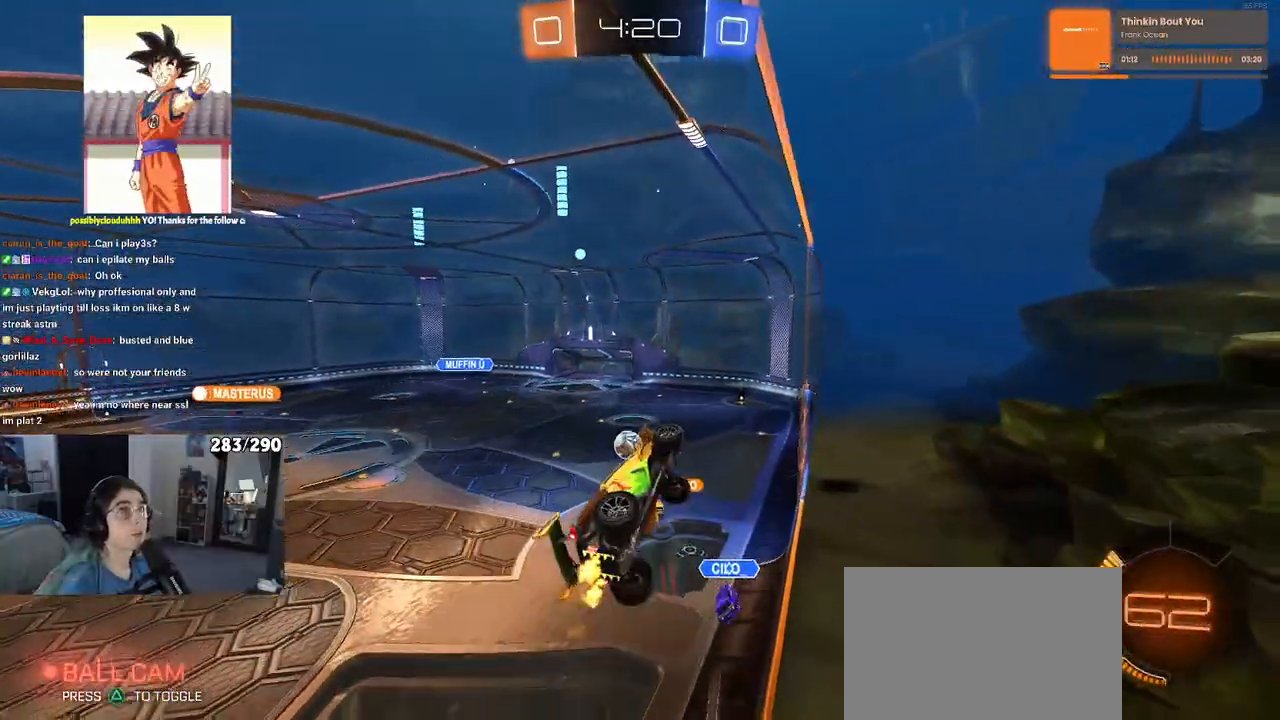
{"buttons": ["R2"], "left_stick": "left", "right_stick": "center", "events": [[33, "SQUARE", "down"], [183, "SQUARE", "up"]]}
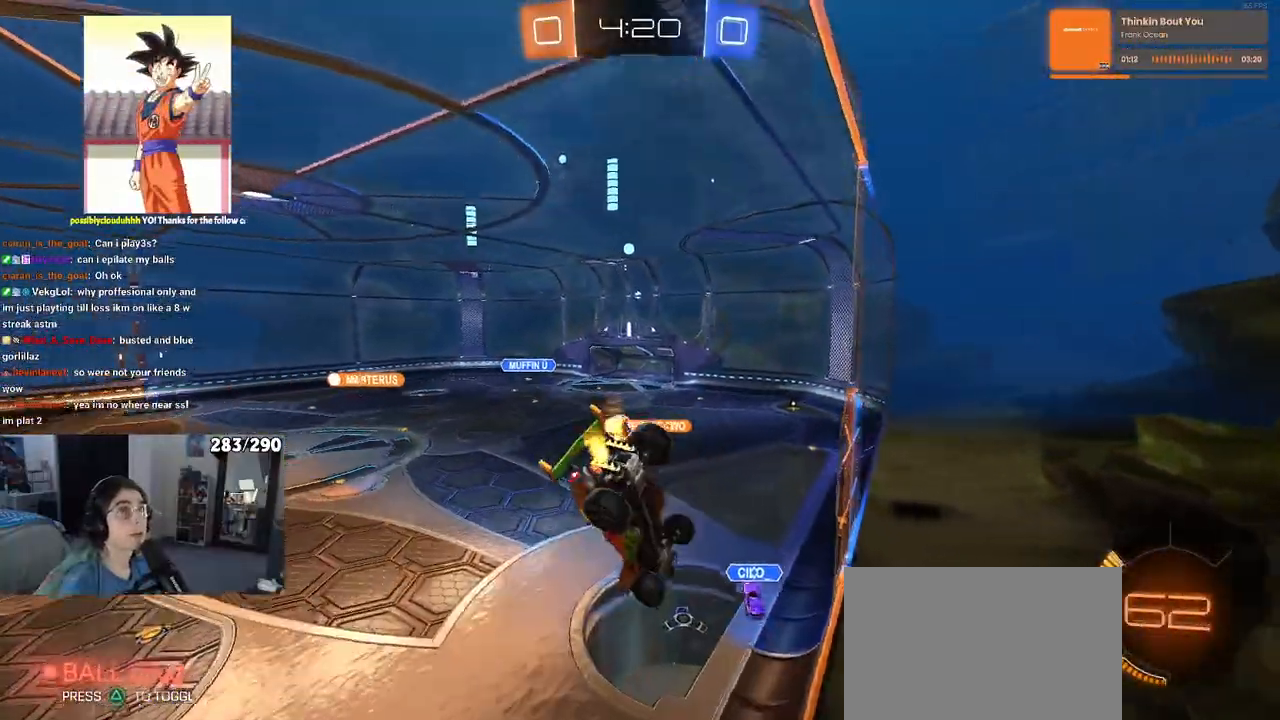
{"buttons": ["R2"], "left_stick": "left", "right_stick": "center", "events": [[67, "L2", "down"], [217, "L2", "up"]]}
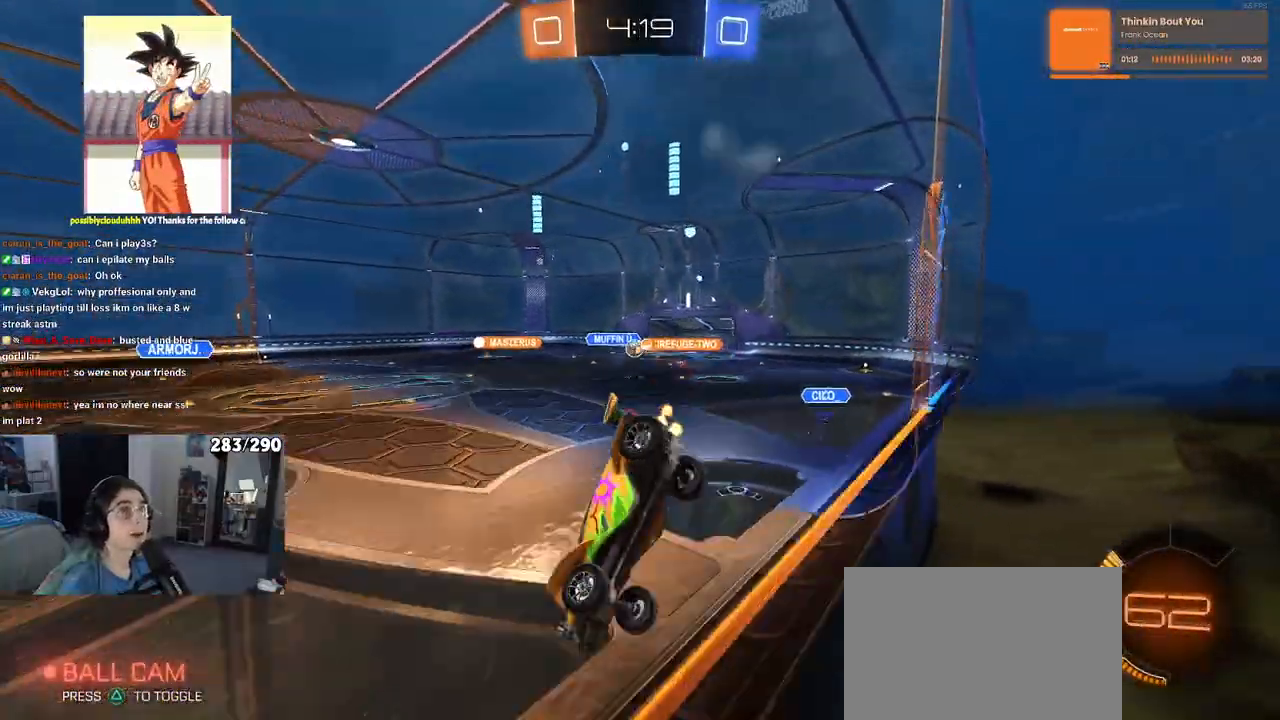
{"buttons": ["R2"], "left_stick": "right", "right_stick": "center", "events": [[17, "left_stick", "center"], [400, "left_stick", "right"]]}
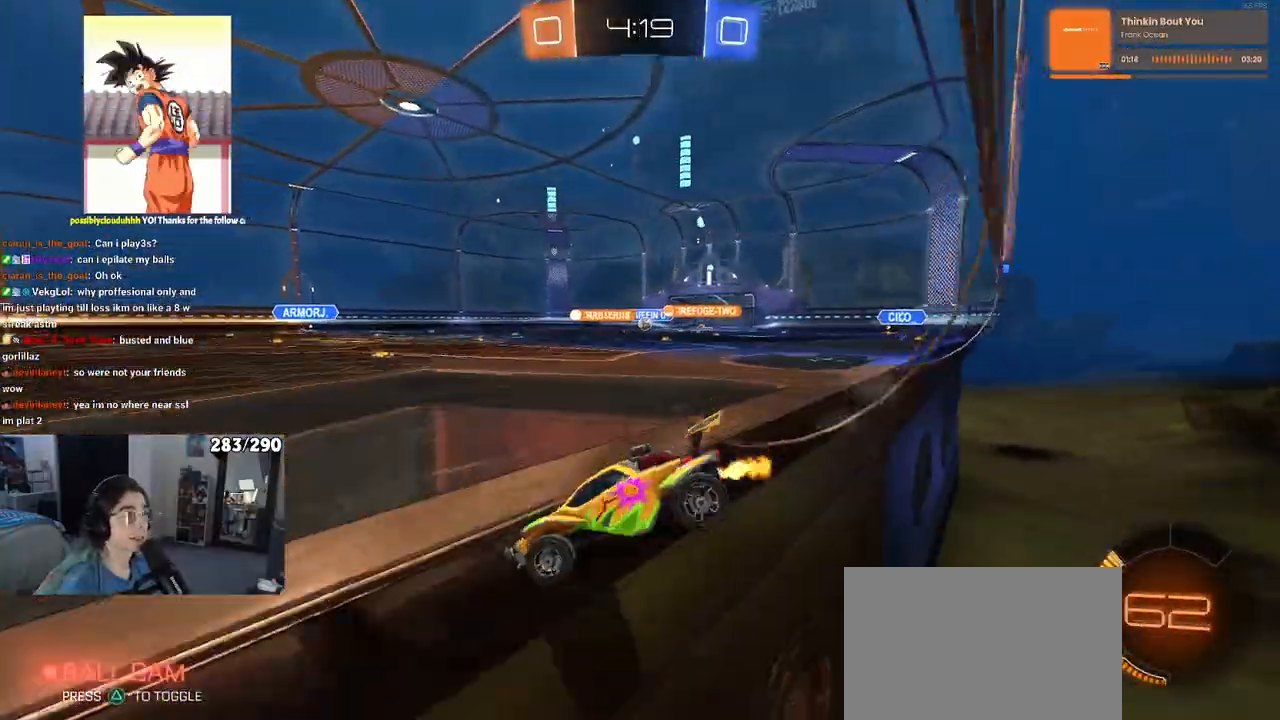
{"buttons": ["R2"], "left_stick": "right", "right_stick": "center", "events": []}